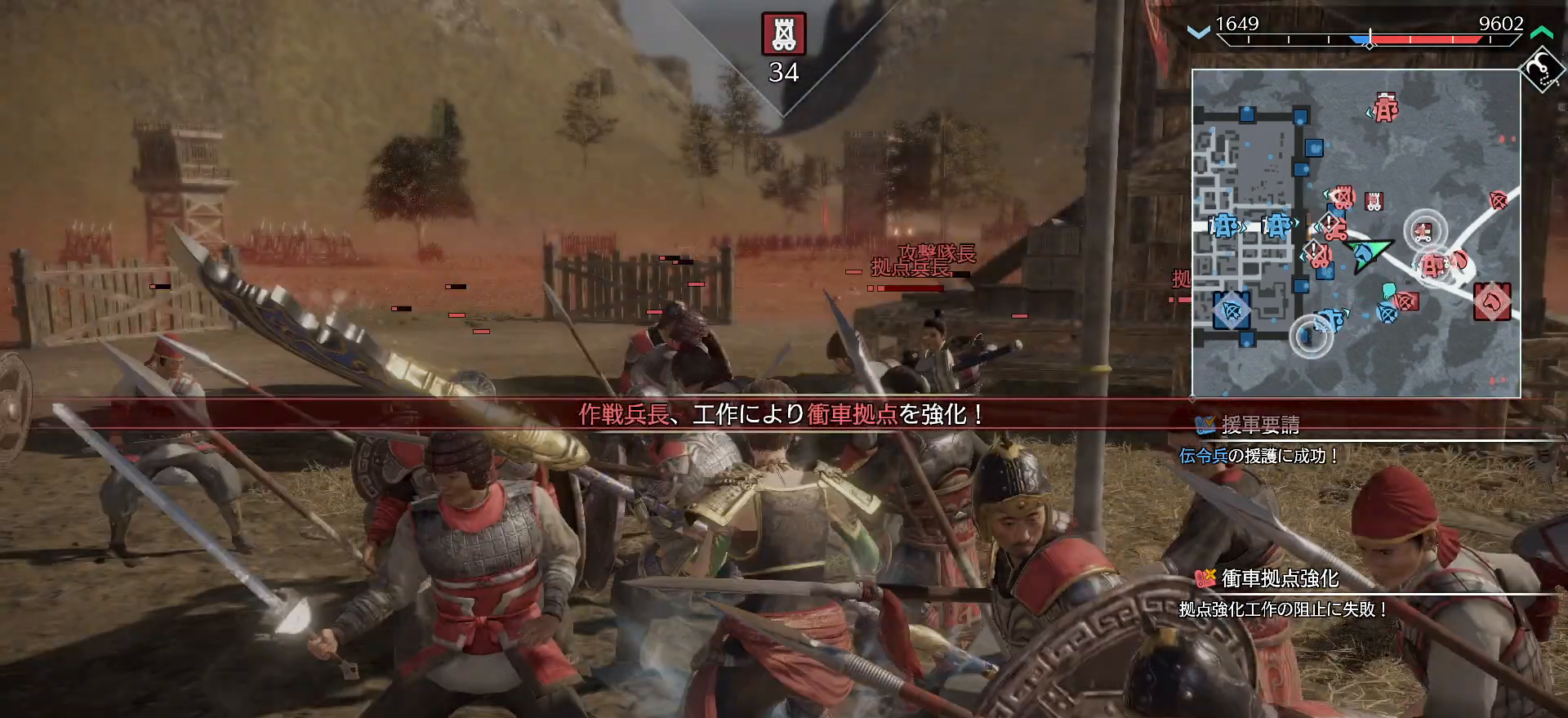
Gameplay with a controller (PlayStation layout); each line is a JSON object with the inputs held at the frame after it. "events" lists button and stick changes between this image and that frame as [ms after this image, input, new state], when the widget could be followed in between.
{"buttons": ["TRIANGLE", "R1"], "left_stick": "up", "right_stick": "center", "events": [[33, "TRIANGLE", "down"], [100, "TRIANGLE", "up"], [167, "TRIANGLE", "down"], [267, "TRIANGLE", "up"], [333, "TRIANGLE", "down"], [433, "TRIANGLE", "up"], [467, "TRIANGLE", "down"]]}
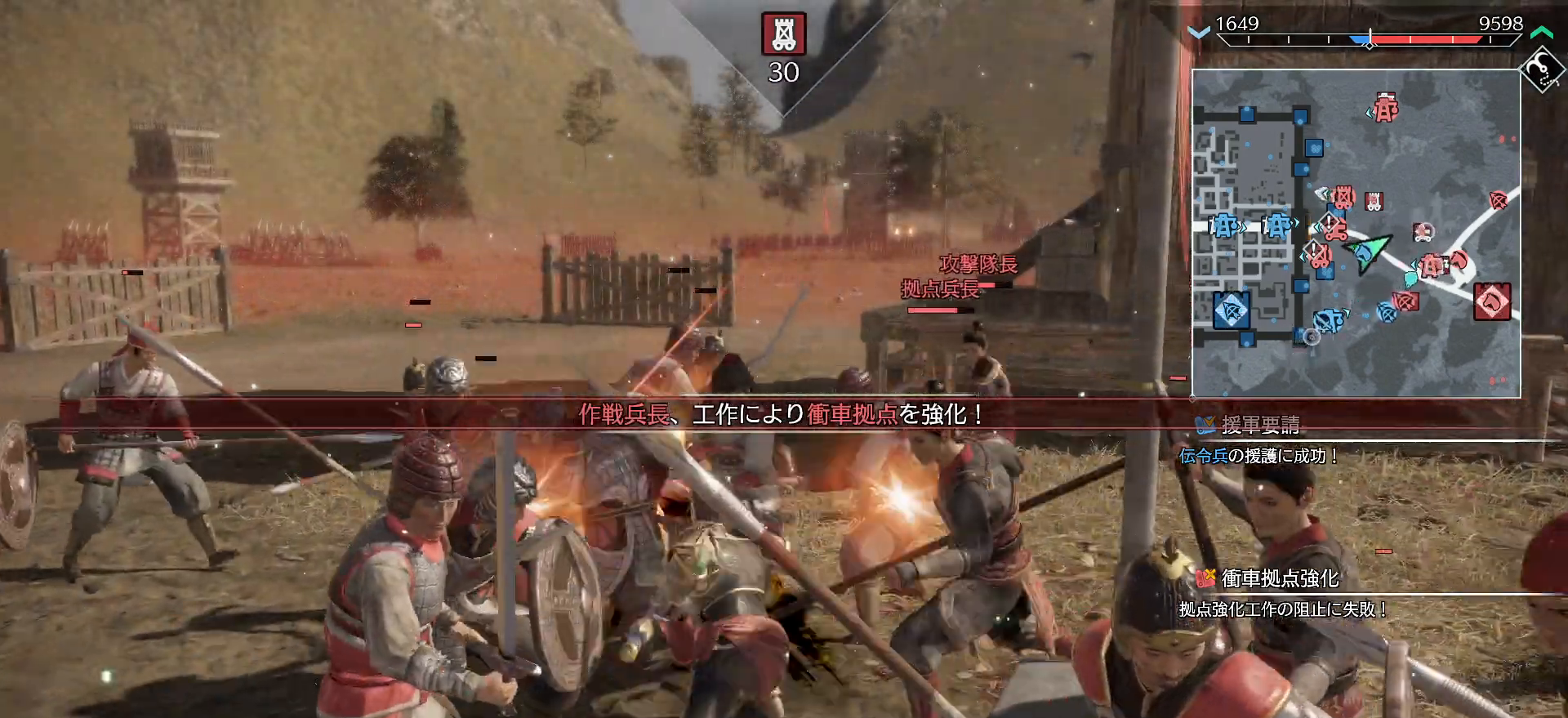
{"buttons": [], "left_stick": "up", "right_stick": "center", "events": [[67, "TRIANGLE", "up"], [100, "R1", "up"], [233, "R3", "down"], [267, "L1", "down"], [367, "R3", "up"], [433, "L1", "up"]]}
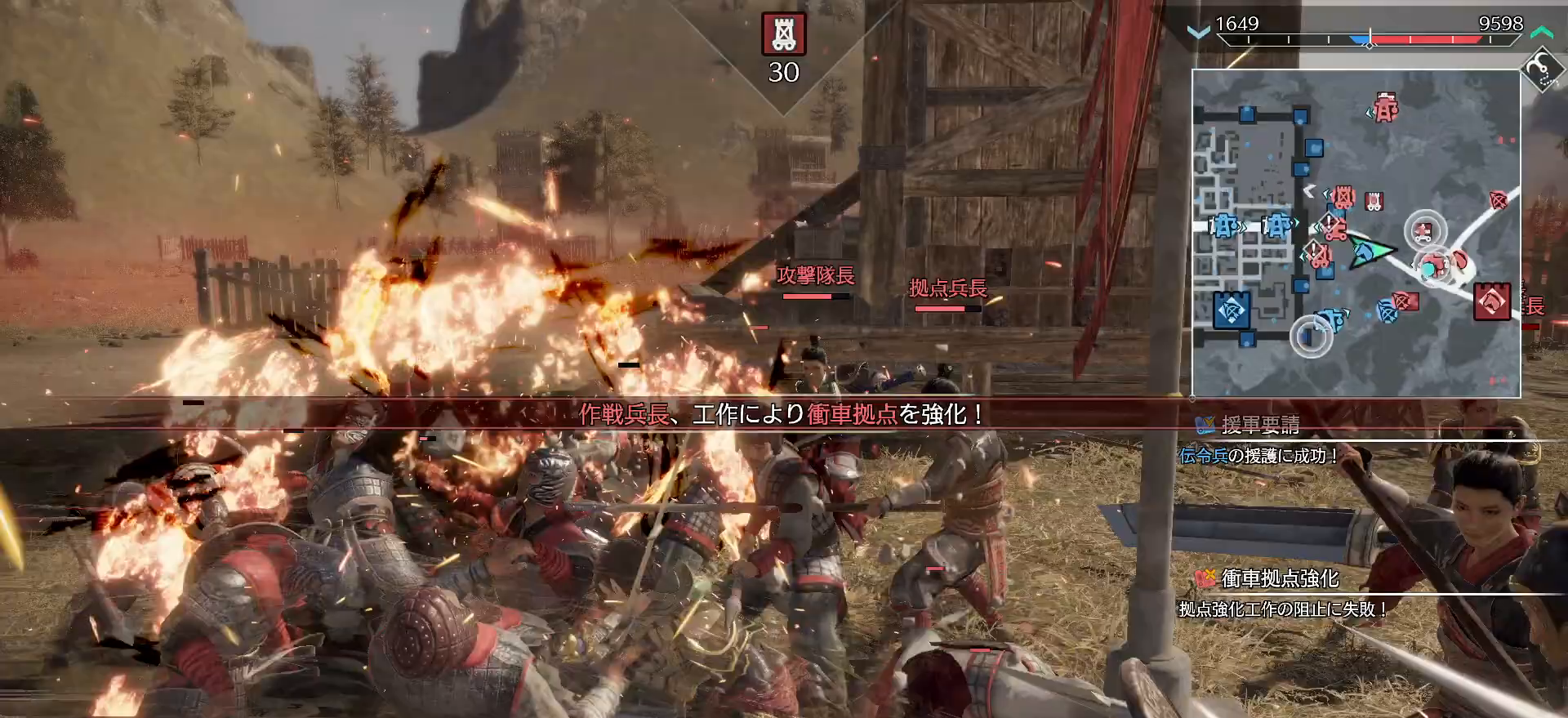
{"buttons": [], "left_stick": "up", "right_stick": "center", "events": [[67, "SQUARE", "down"], [133, "SQUARE", "up"], [200, "SQUARE", "down"], [333, "SQUARE", "up"], [367, "SQUARE", "down"], [467, "SQUARE", "up"]]}
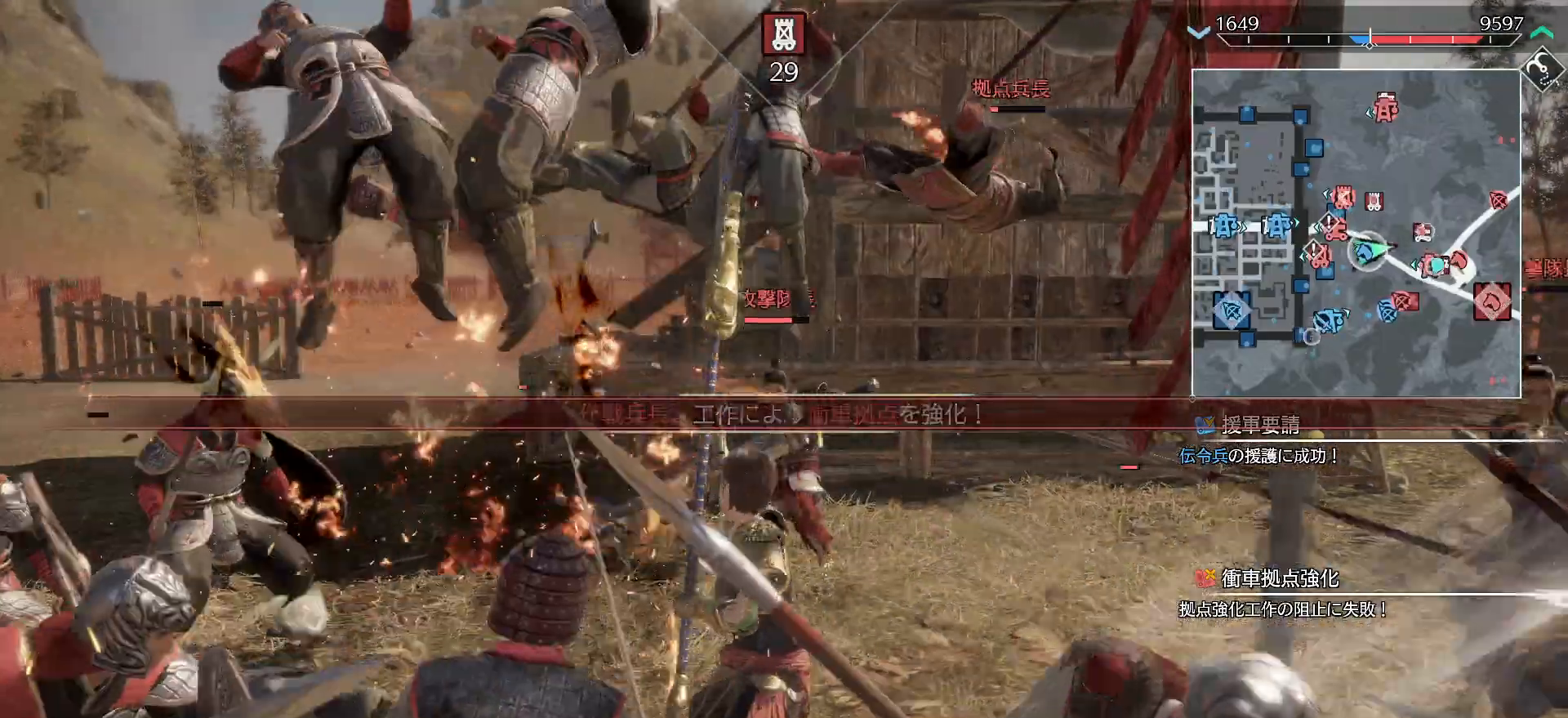
{"buttons": ["SQUARE"], "left_stick": "up", "right_stick": "center", "events": [[33, "SQUARE", "down"], [133, "SQUARE", "up"], [200, "SQUARE", "down"], [333, "SQUARE", "up"], [400, "SQUARE", "down"], [433, "SQUARE", "up"], [500, "SQUARE", "down"]]}
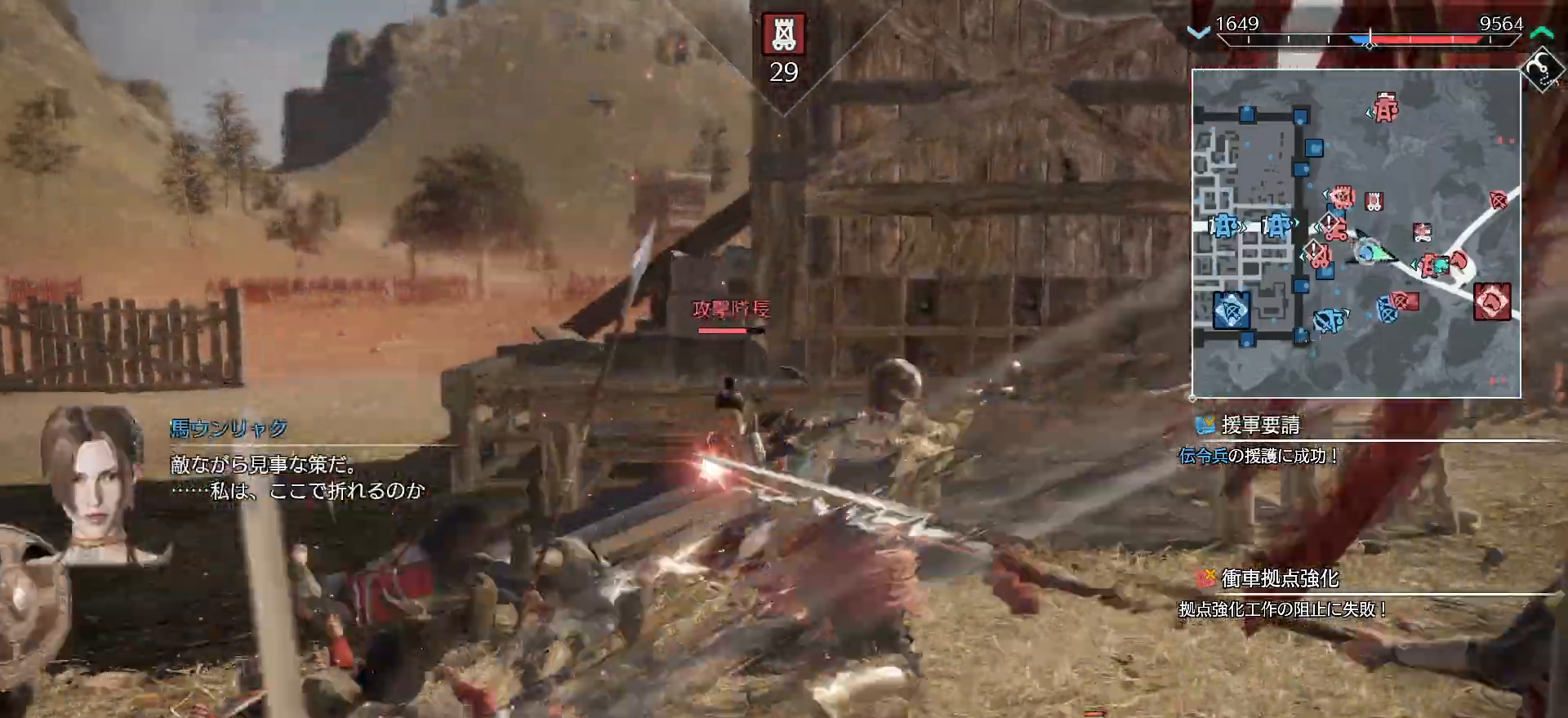
{"buttons": ["SQUARE"], "left_stick": "up-left", "right_stick": "center", "events": [[100, "SQUARE", "up"], [167, "SQUARE", "down"], [267, "SQUARE", "up"], [367, "SQUARE", "down"], [367, "left_stick", "up-left"], [433, "SQUARE", "up"], [500, "SQUARE", "down"]]}
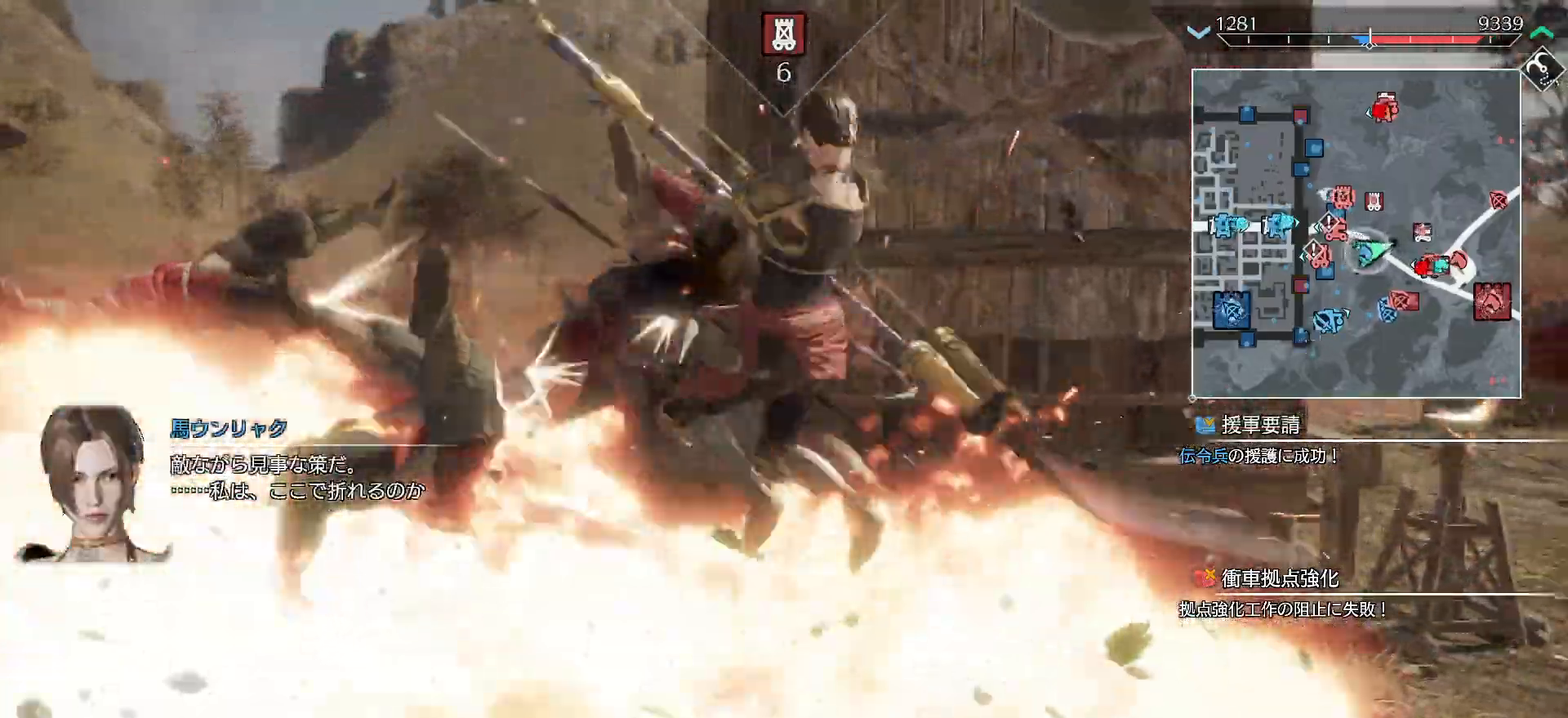
{"buttons": ["L1"], "left_stick": "left", "right_stick": "center", "events": [[33, "left_stick", "left"], [100, "SQUARE", "up"], [200, "SQUARE", "down"], [300, "SQUARE", "up"], [333, "SQUARE", "down"], [467, "SQUARE", "up"], [500, "L1", "down"]]}
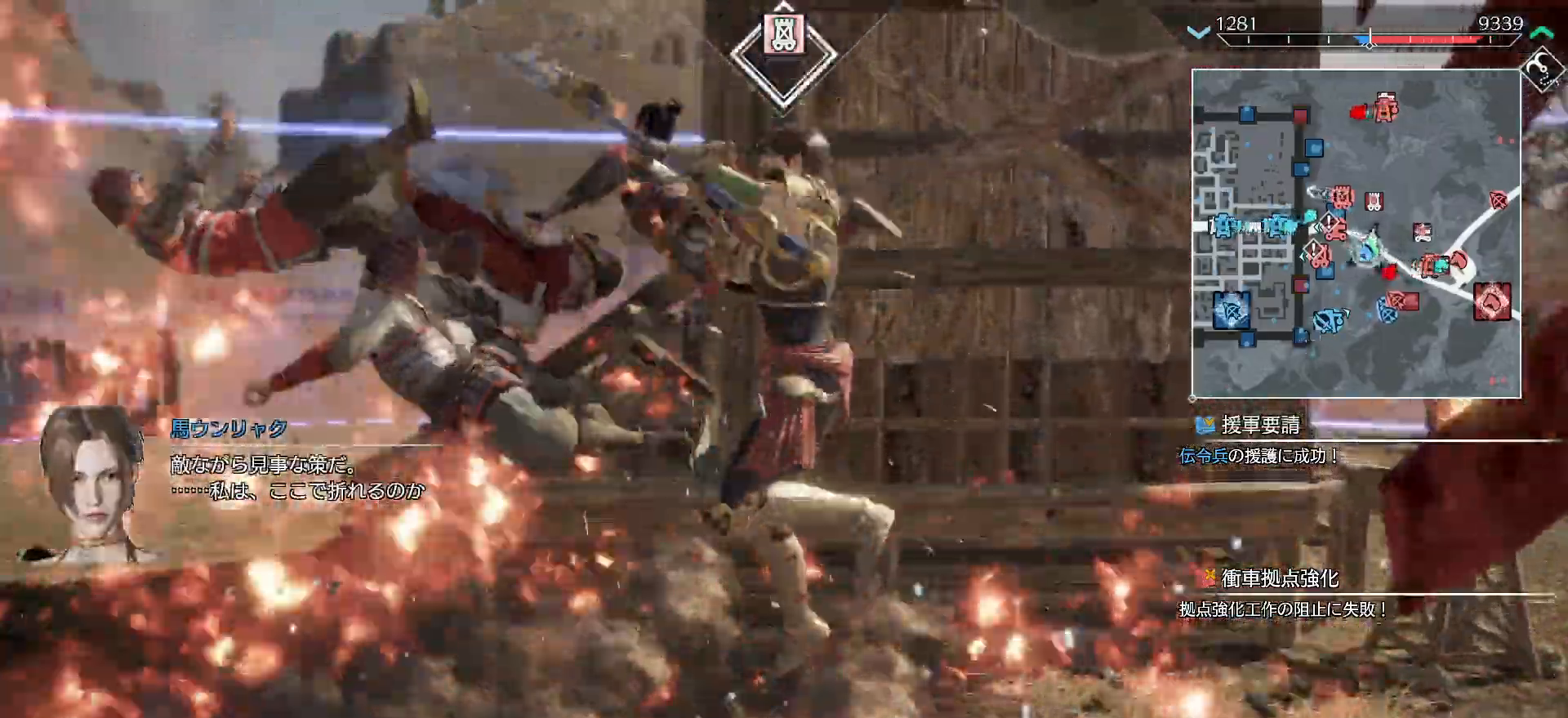
{"buttons": ["SQUARE", "R1"], "left_stick": "down-left", "right_stick": "center", "events": [[33, "SQUARE", "down"], [100, "L1", "up"], [167, "left_stick", "down-left"], [200, "L1", "down"], [200, "SQUARE", "up"], [300, "L1", "up"], [367, "L1", "down"], [433, "R1", "down"], [467, "SQUARE", "down"], [500, "L1", "up"]]}
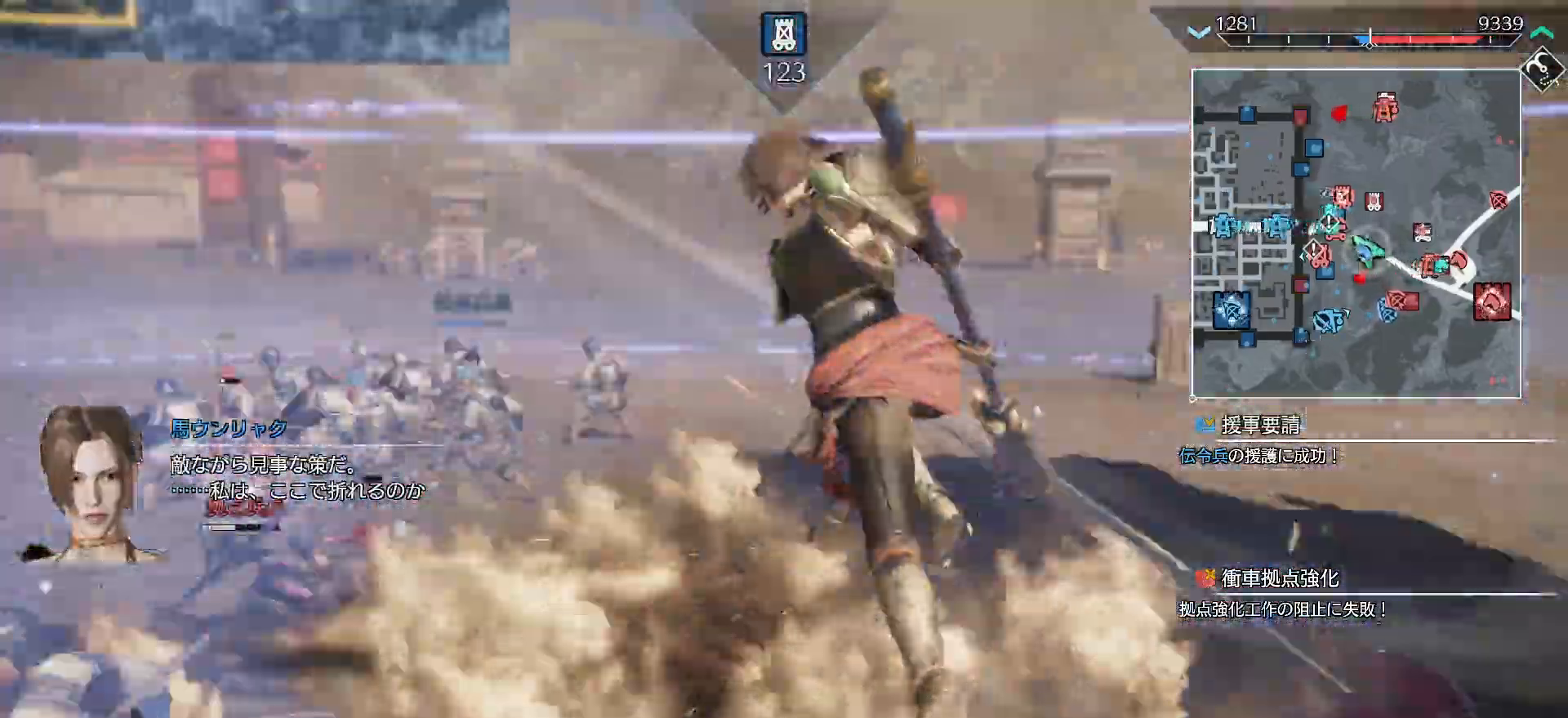
{"buttons": ["R2"], "left_stick": "up", "right_stick": "center", "events": [[67, "SQUARE", "up"], [100, "left_stick", "left"], [167, "SQUARE", "down"], [200, "R1", "up"], [200, "SQUARE", "up"], [200, "left_stick", "up-left"], [367, "R2", "down"], [467, "left_stick", "up"]]}
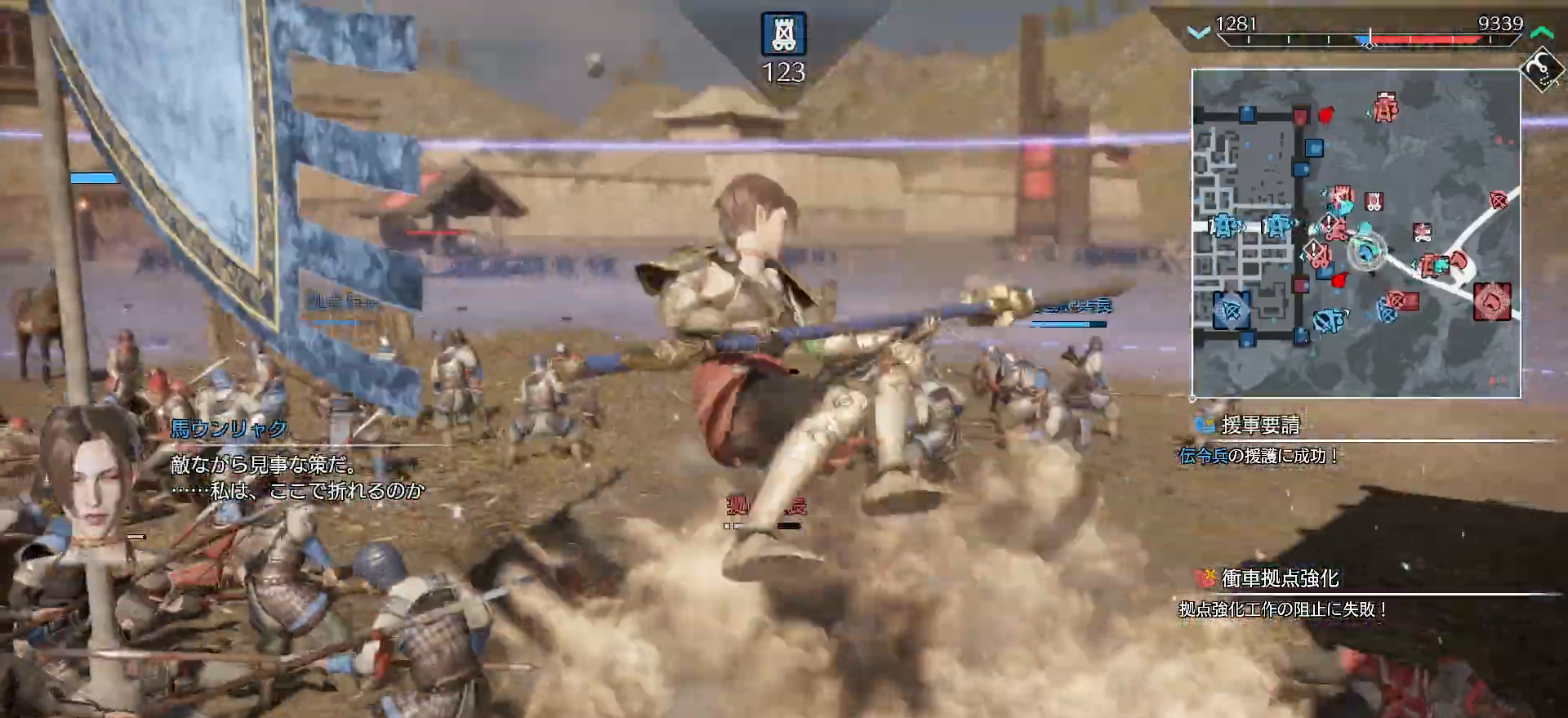
{"buttons": [], "left_stick": "up", "right_stick": "center", "events": [[33, "R2", "up"]]}
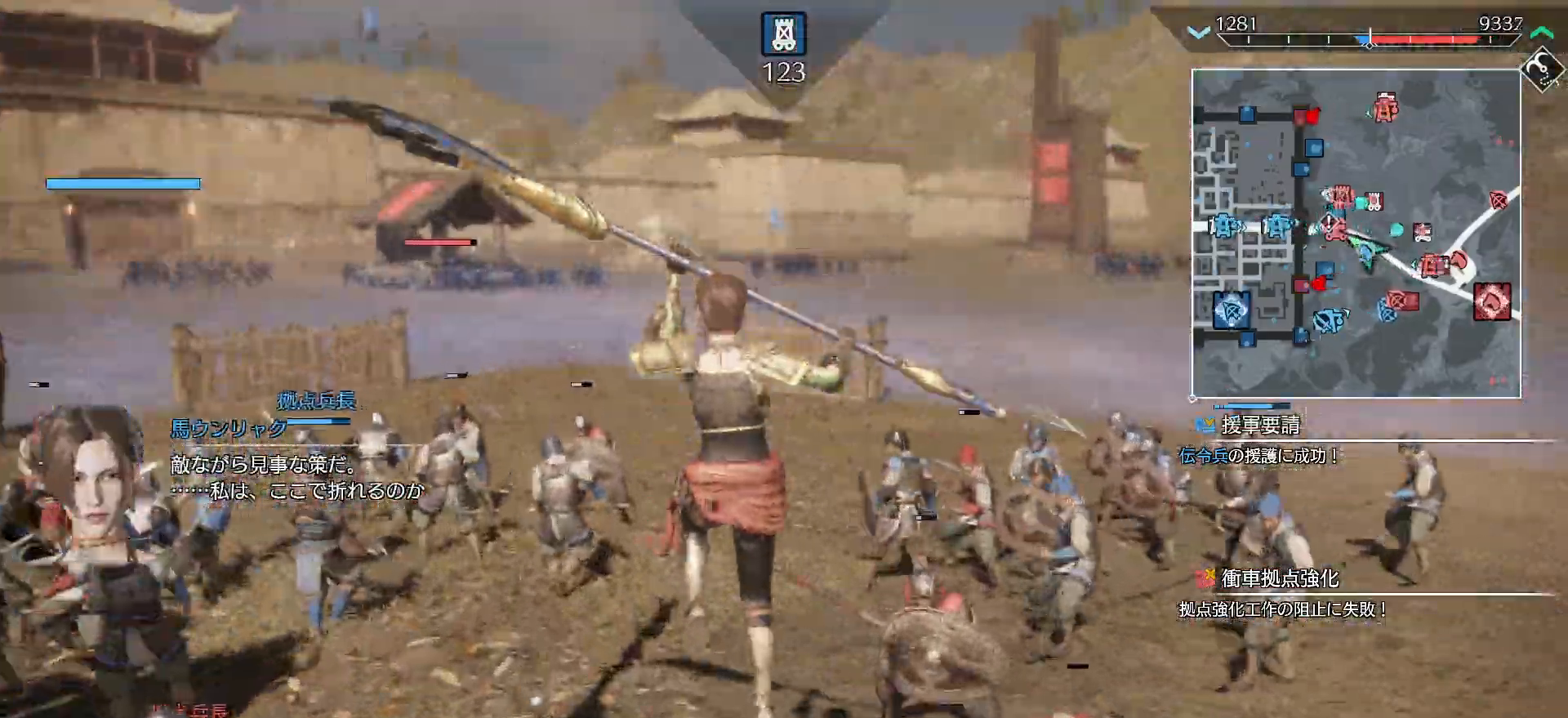
{"buttons": [], "left_stick": "up", "right_stick": "center", "events": []}
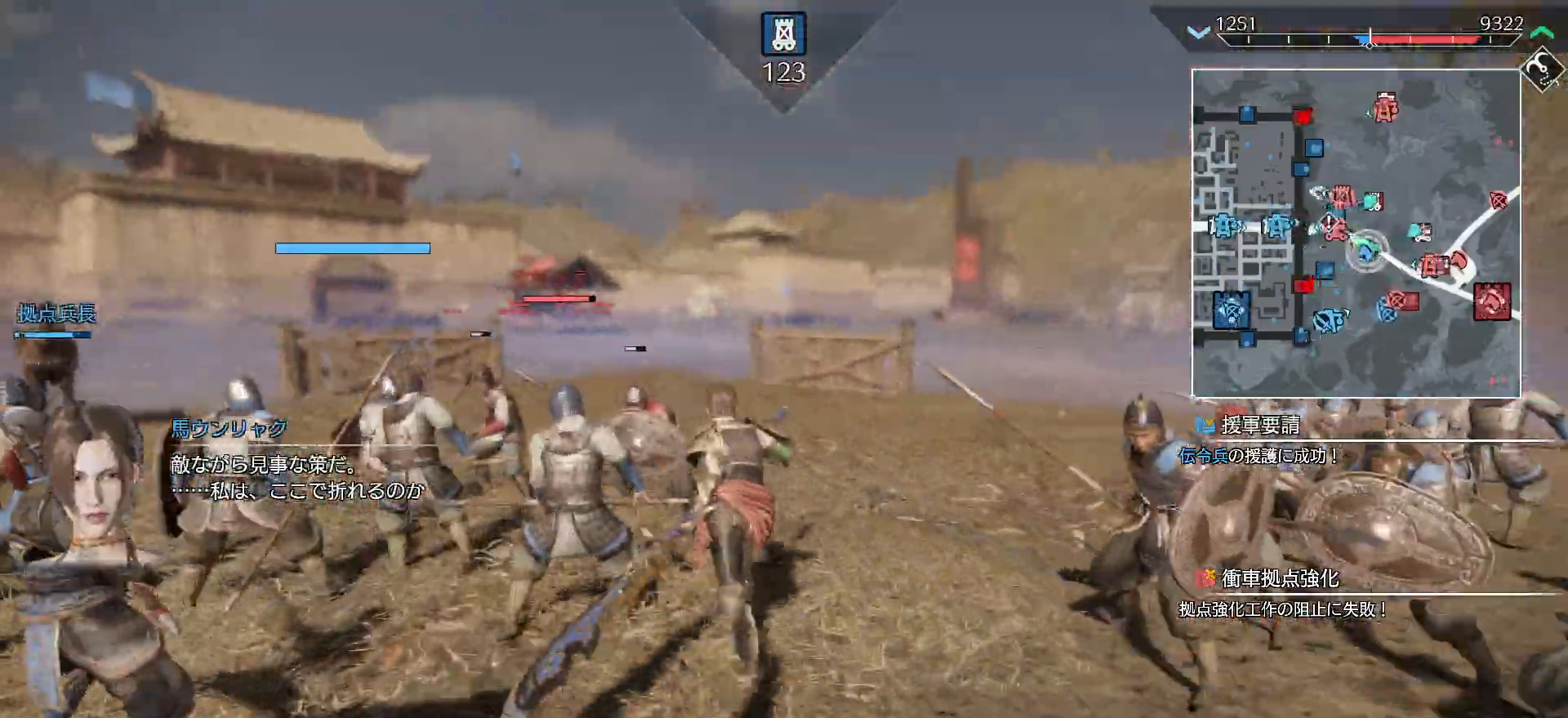
{"buttons": [], "left_stick": "up", "right_stick": "center", "events": []}
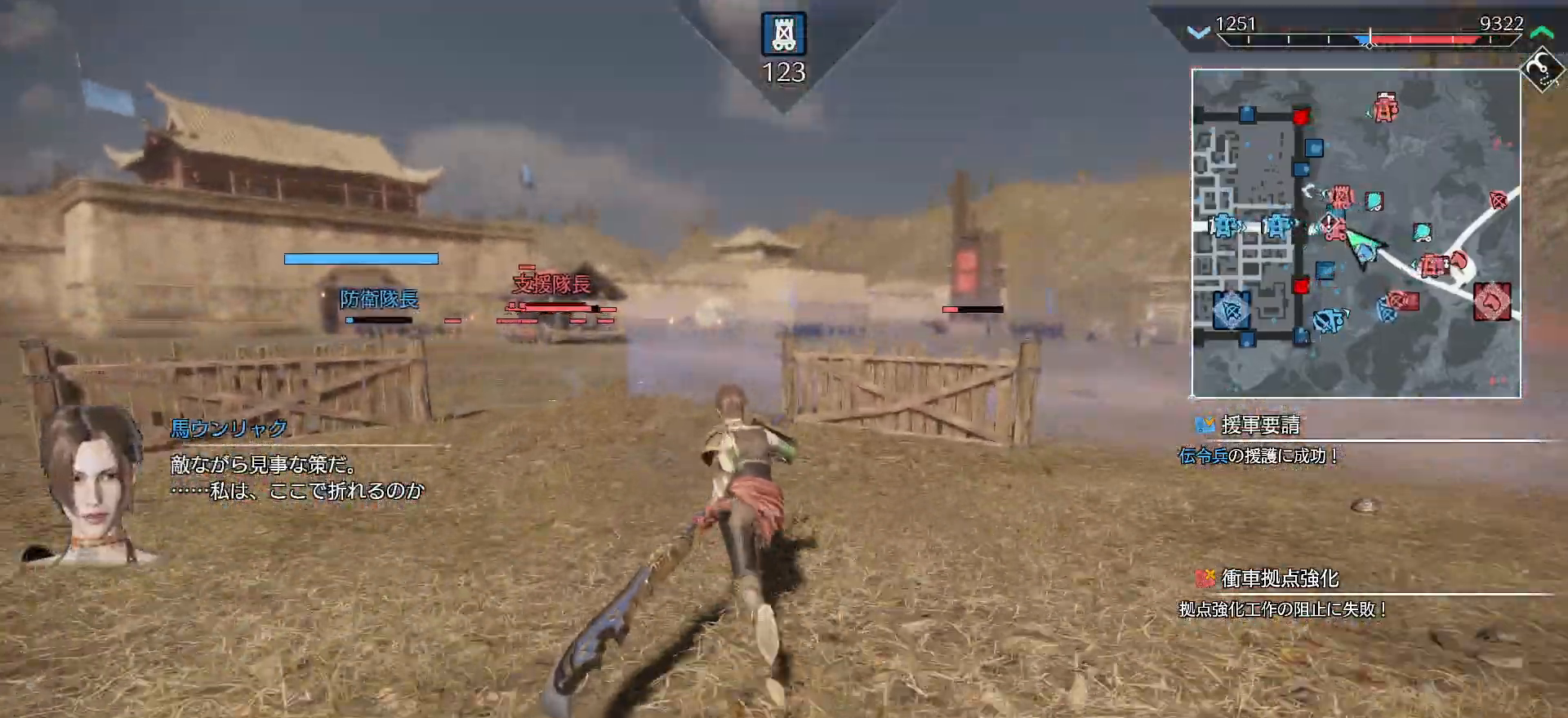
{"buttons": [], "left_stick": "up", "right_stick": "center", "events": []}
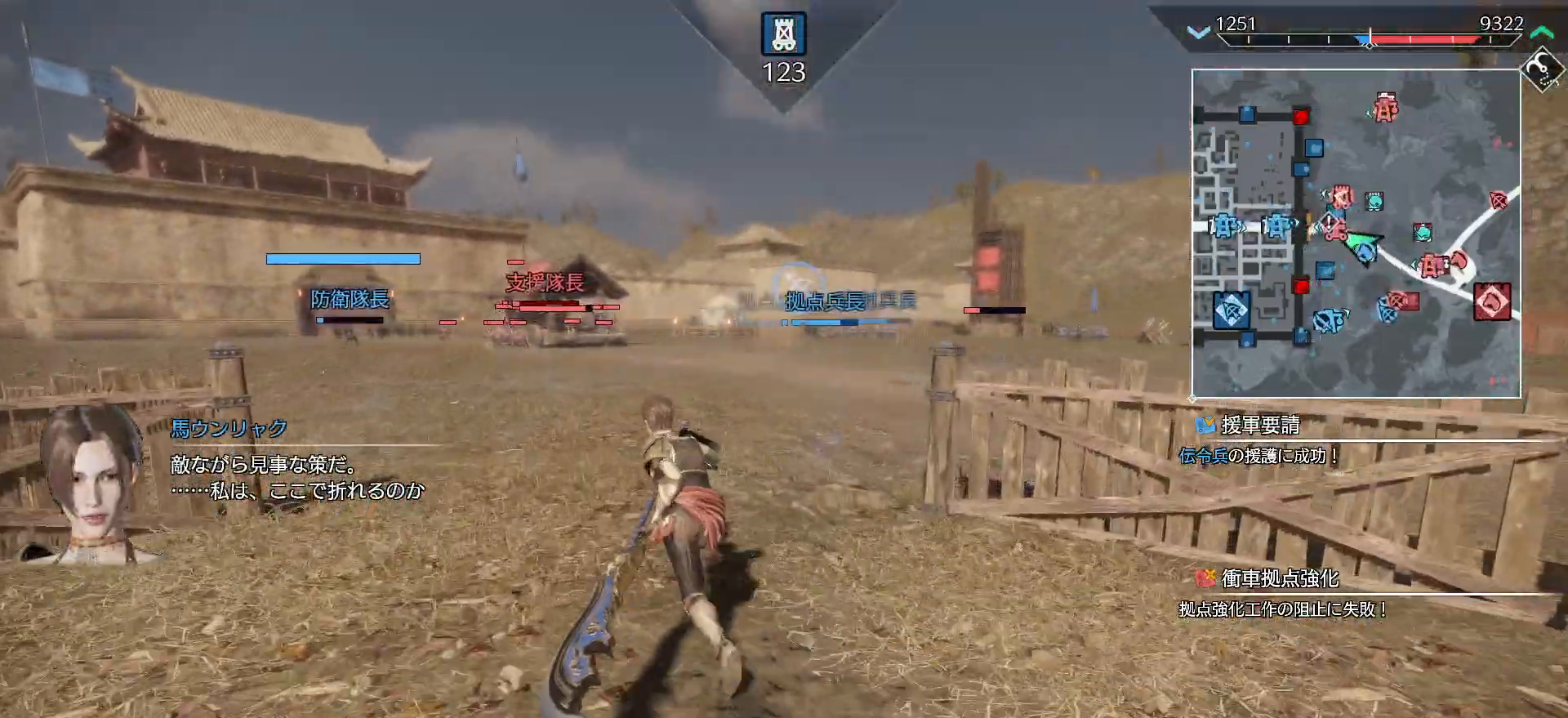
{"buttons": [], "left_stick": "up", "right_stick": "center", "events": []}